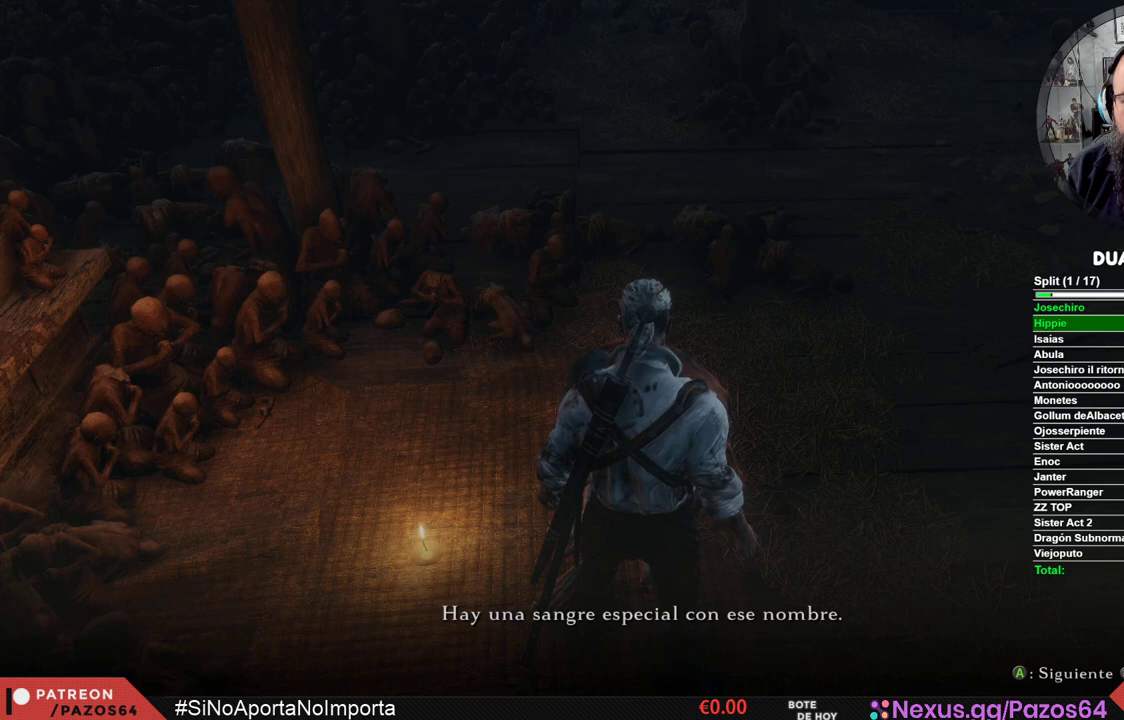
Gameplay with a controller (Xbox layout); each line is a JSON object with the inputs held at the frame after it. "events" lists button and stick changes between this image and that frame as [ms after this image, input, new state], when the widget could be followed in between.
{"buttons": [], "left_stick": "center", "right_stick": "center", "events": [[17, "A", "up"], [117, "A", "down"], [183, "A", "up"], [267, "A", "down"], [333, "A", "up"], [417, "A", "down"], [467, "A", "up"]]}
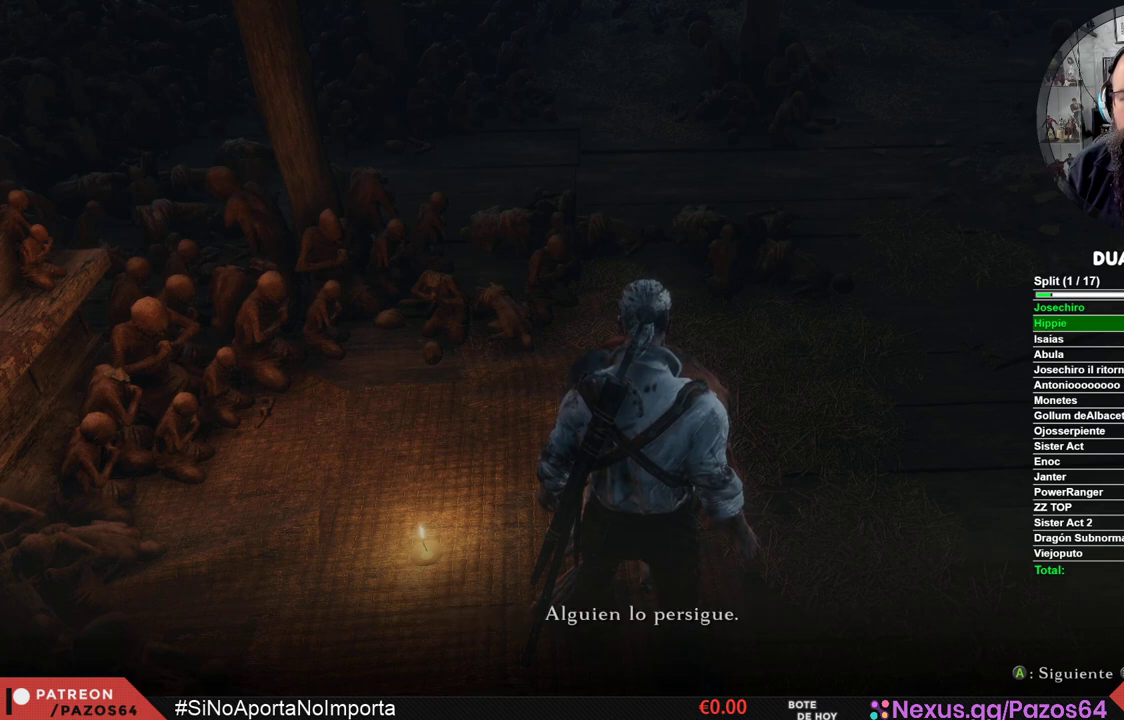
{"buttons": [], "left_stick": "center", "right_stick": "center", "events": [[50, "A", "down"], [117, "A", "up"], [200, "A", "down"], [283, "A", "up"], [367, "A", "down"], [450, "A", "up"]]}
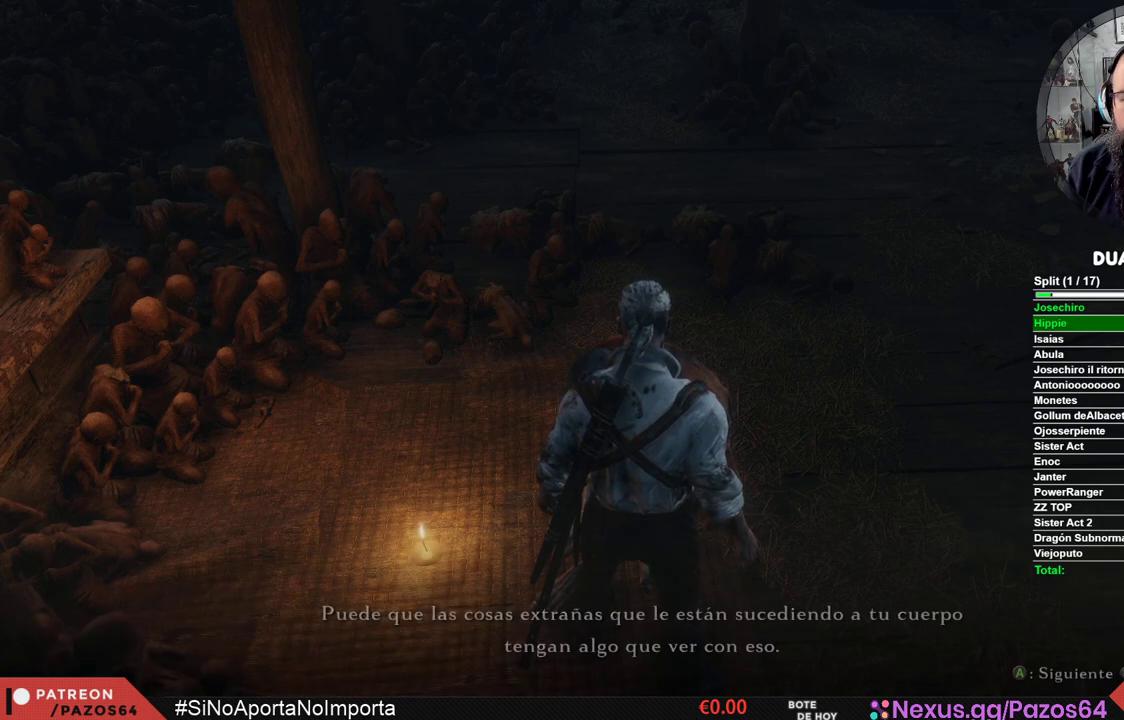
{"buttons": ["B"], "left_stick": "right", "right_stick": "center", "events": [[17, "A", "down"], [117, "A", "up"], [183, "A", "down"], [233, "A", "up"], [400, "left_stick", "right"], [467, "B", "down"]]}
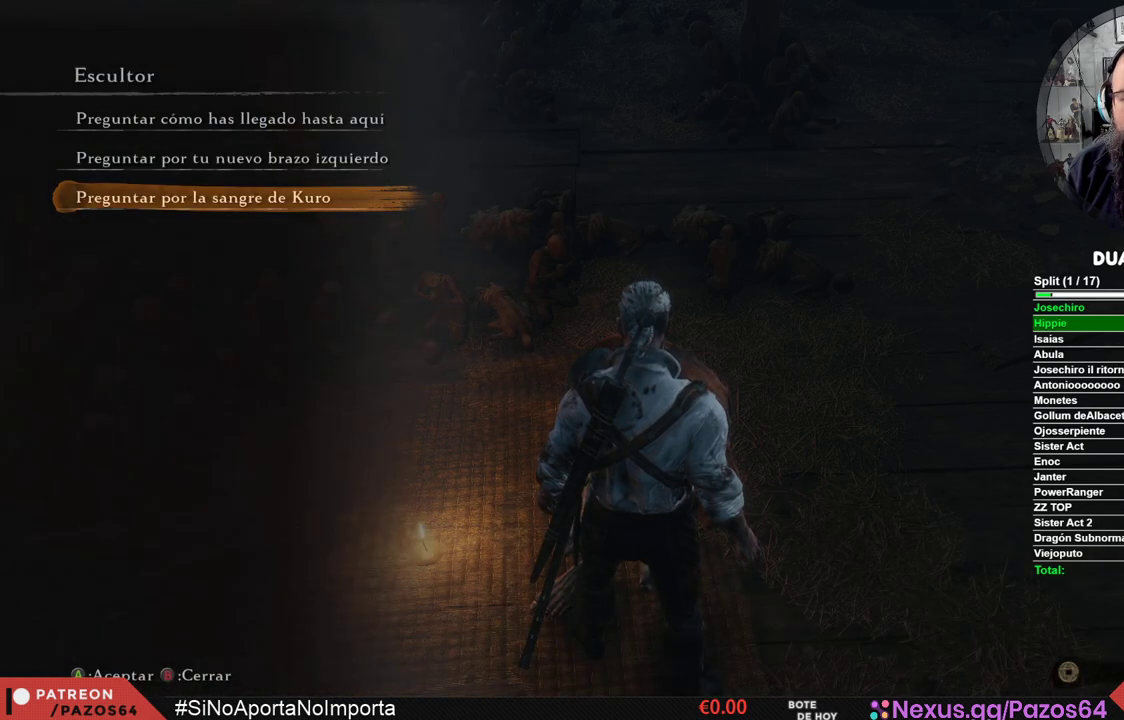
{"buttons": [], "left_stick": "up-right", "right_stick": "center", "events": [[83, "B", "up"], [150, "B", "down"], [250, "B", "up"], [333, "B", "down"], [433, "B", "up"], [450, "left_stick", "up-right"]]}
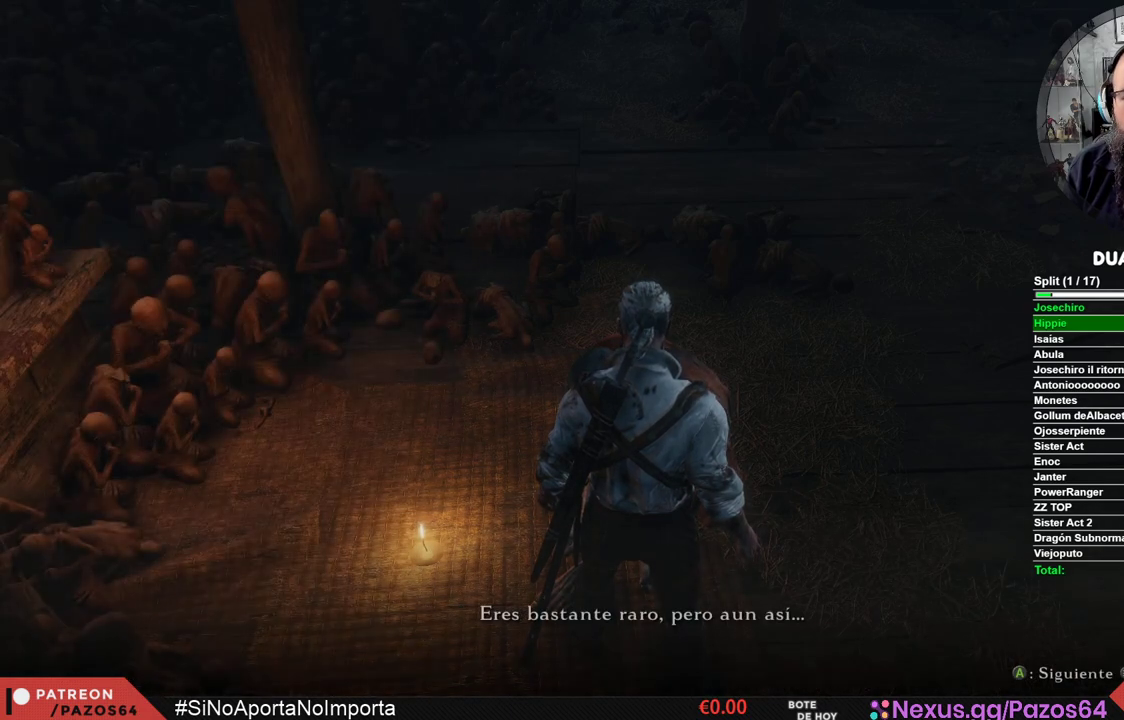
{"buttons": [], "left_stick": "up-right", "right_stick": "center", "events": [[117, "right_stick", "right"], [417, "right_stick", "center"]]}
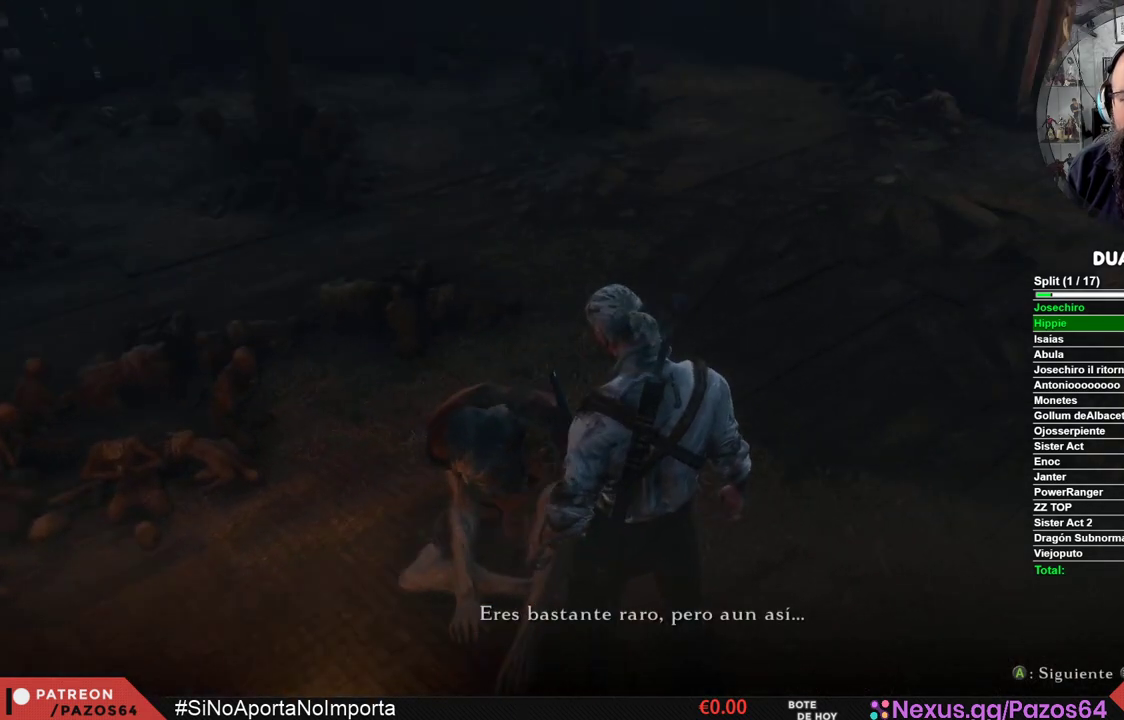
{"buttons": ["A"], "left_stick": "up-right", "right_stick": "center", "events": [[50, "B", "down"], [183, "B", "up"], [283, "A", "down"], [367, "A", "up"], [467, "A", "down"]]}
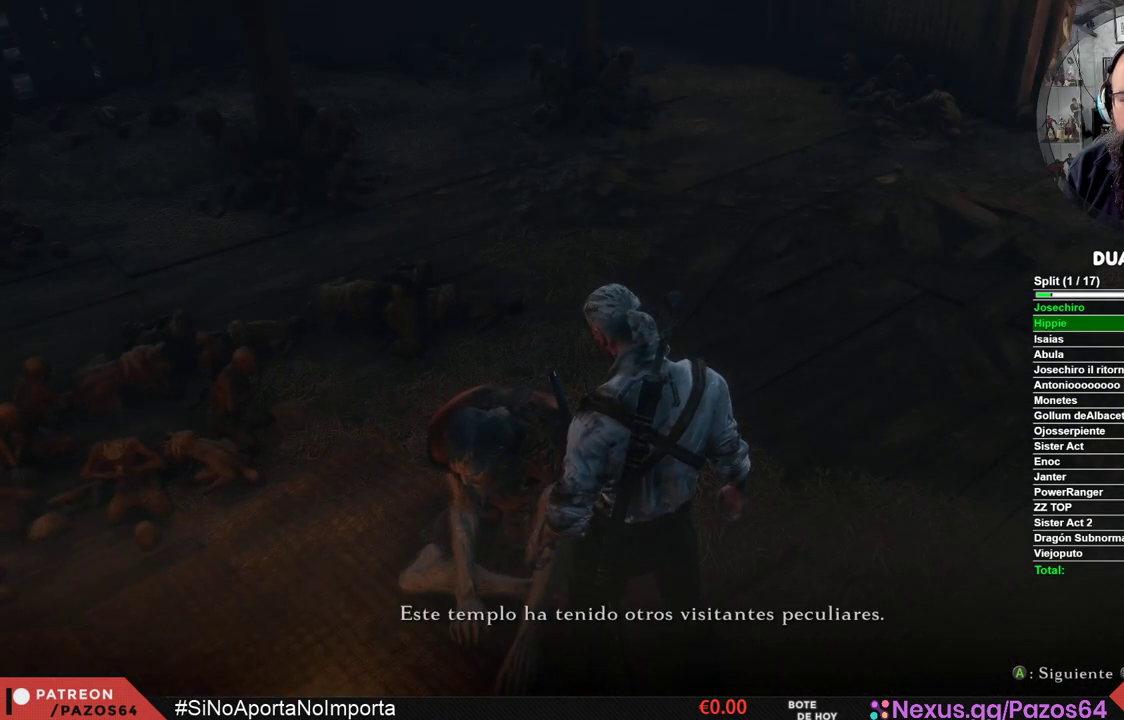
{"buttons": ["A"], "left_stick": "up-right", "right_stick": "center", "events": [[33, "A", "up"], [117, "A", "down"], [183, "A", "up"], [267, "A", "down"], [367, "A", "up"], [433, "A", "down"]]}
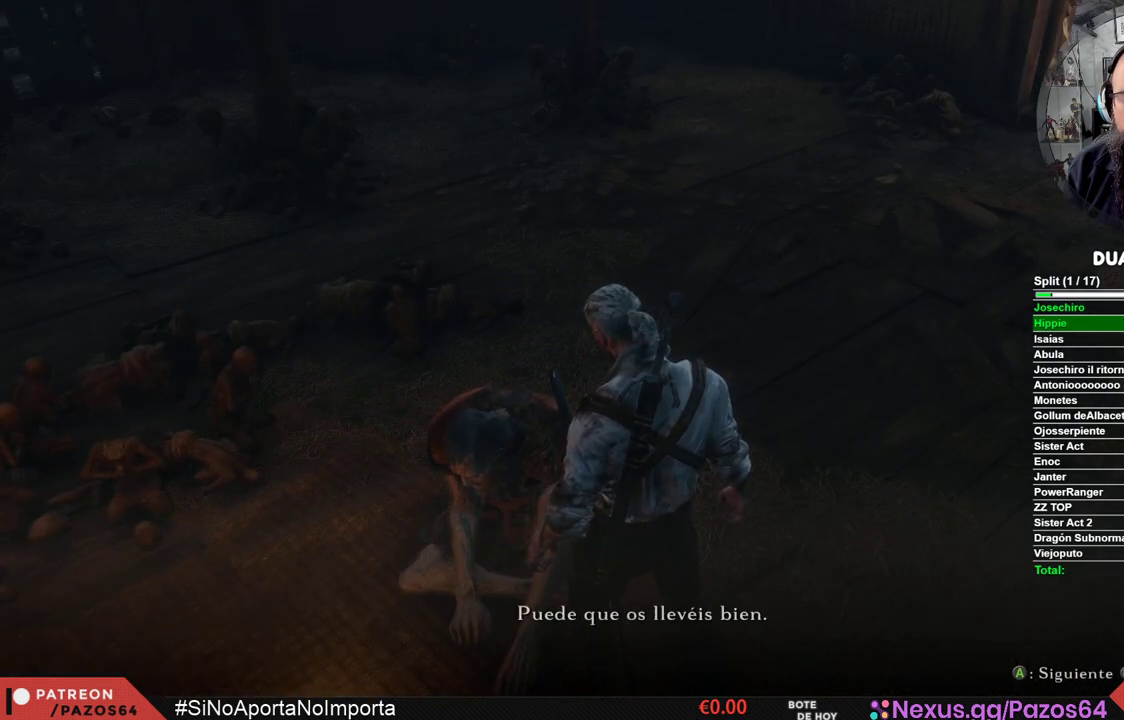
{"buttons": [], "left_stick": "up-right", "right_stick": "center", "events": [[17, "A", "up"], [100, "A", "down"], [183, "A", "up"], [250, "A", "down"], [333, "A", "up"], [433, "A", "down"], [483, "A", "up"]]}
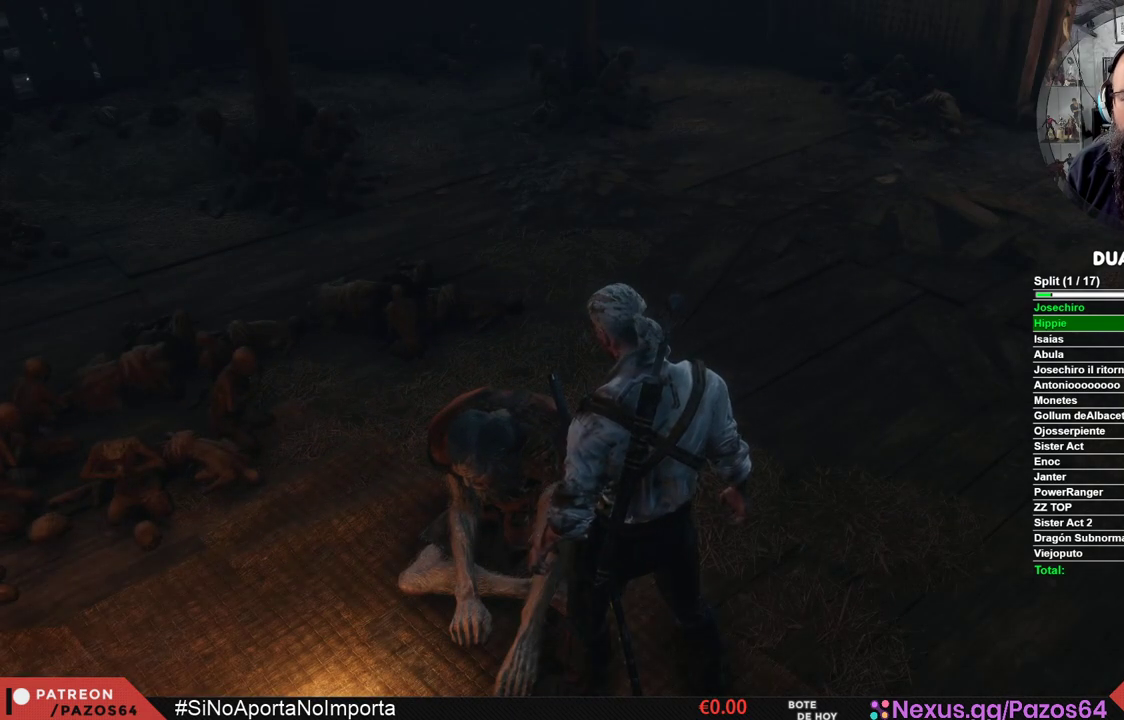
{"buttons": [], "left_stick": "up-right", "right_stick": "center", "events": [[200, "right_stick", "right"], [367, "right_stick", "center"]]}
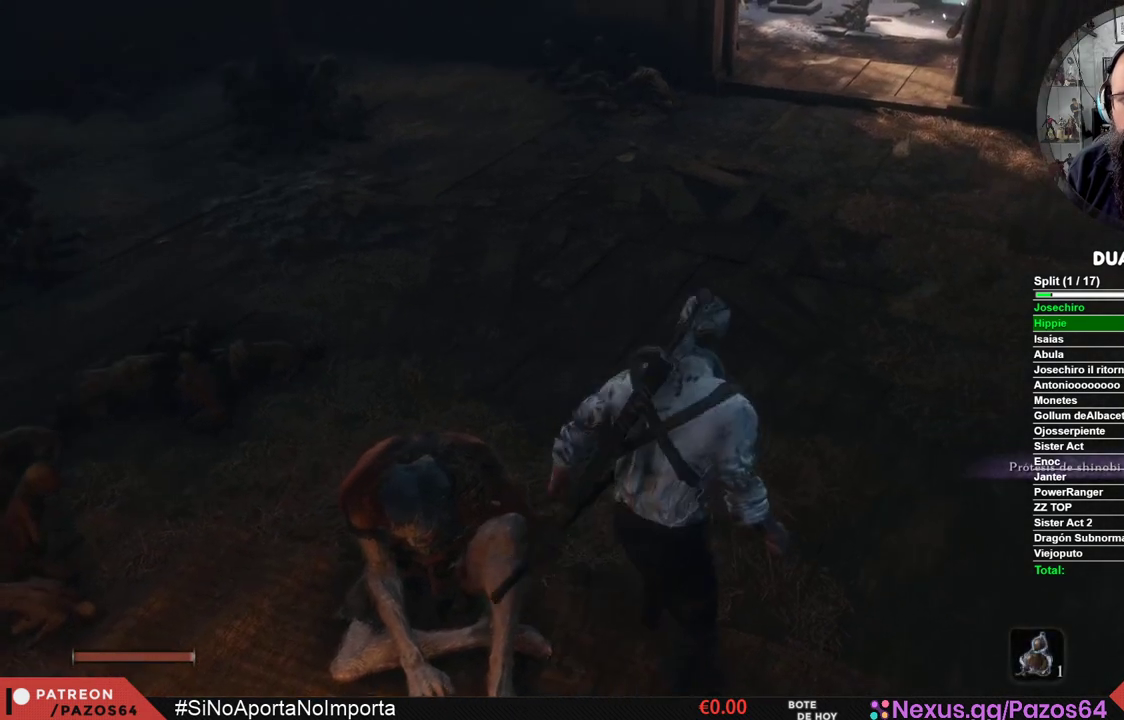
{"buttons": ["B"], "left_stick": "up", "right_stick": "center", "events": [[17, "B", "down"], [250, "left_stick", "up"]]}
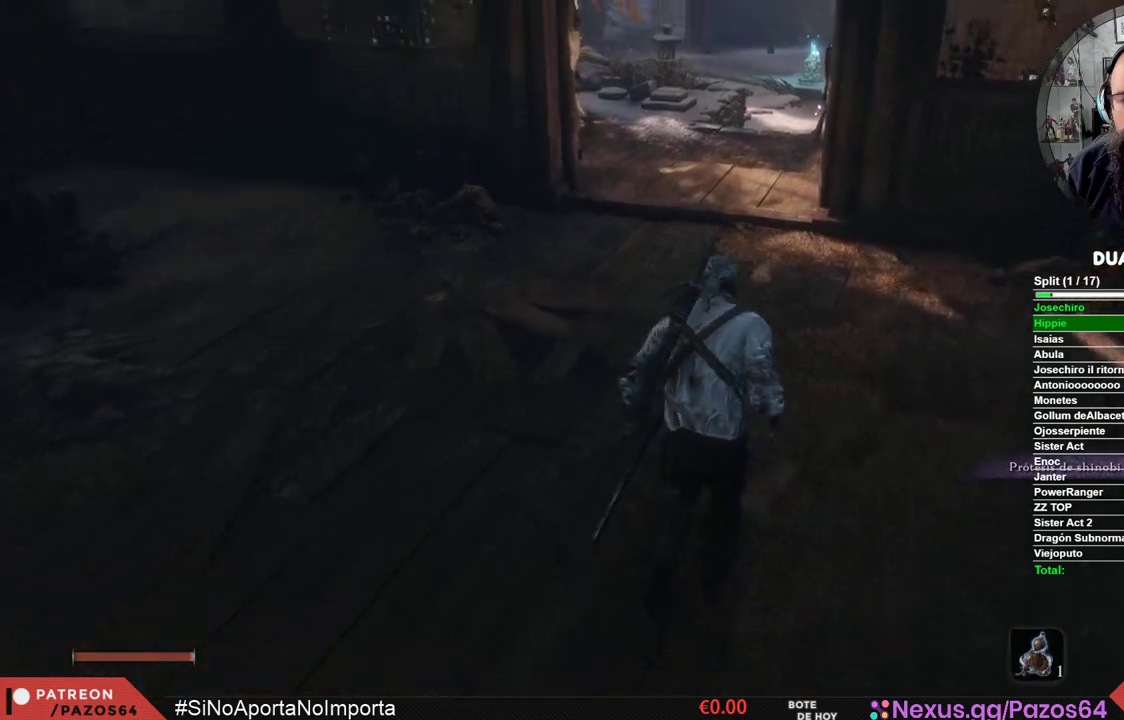
{"buttons": ["B"], "left_stick": "up", "right_stick": "center", "events": []}
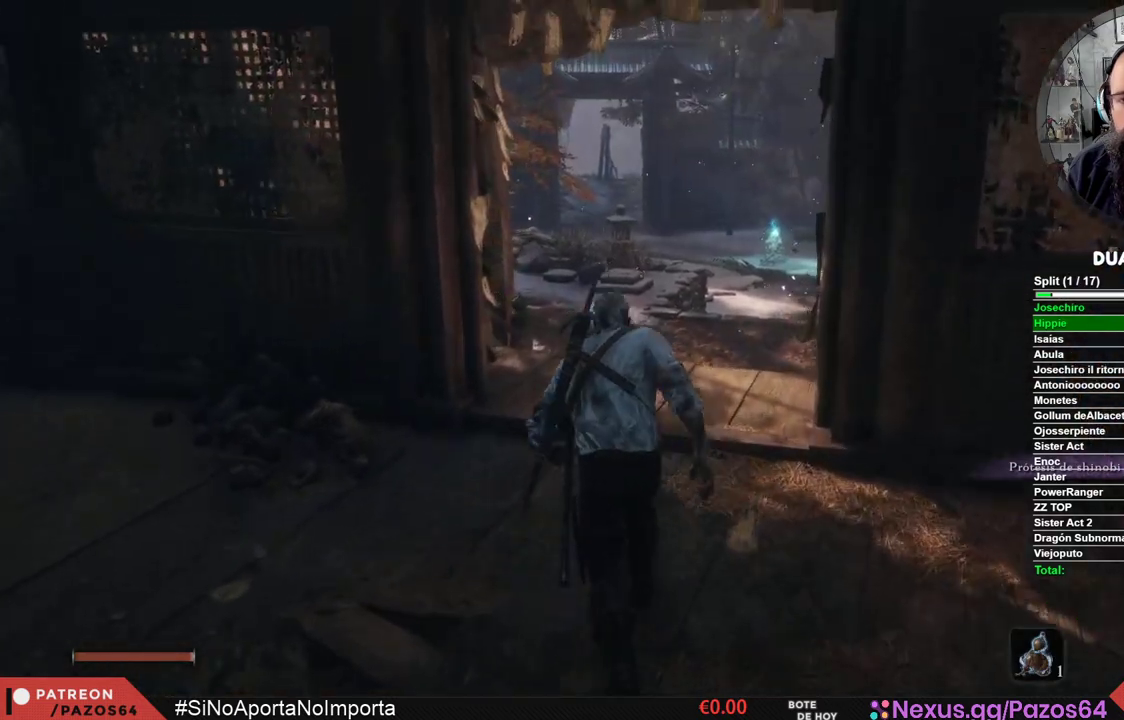
{"buttons": [], "left_stick": "up", "right_stick": "left", "events": [[250, "B", "up"], [417, "right_stick", "left"]]}
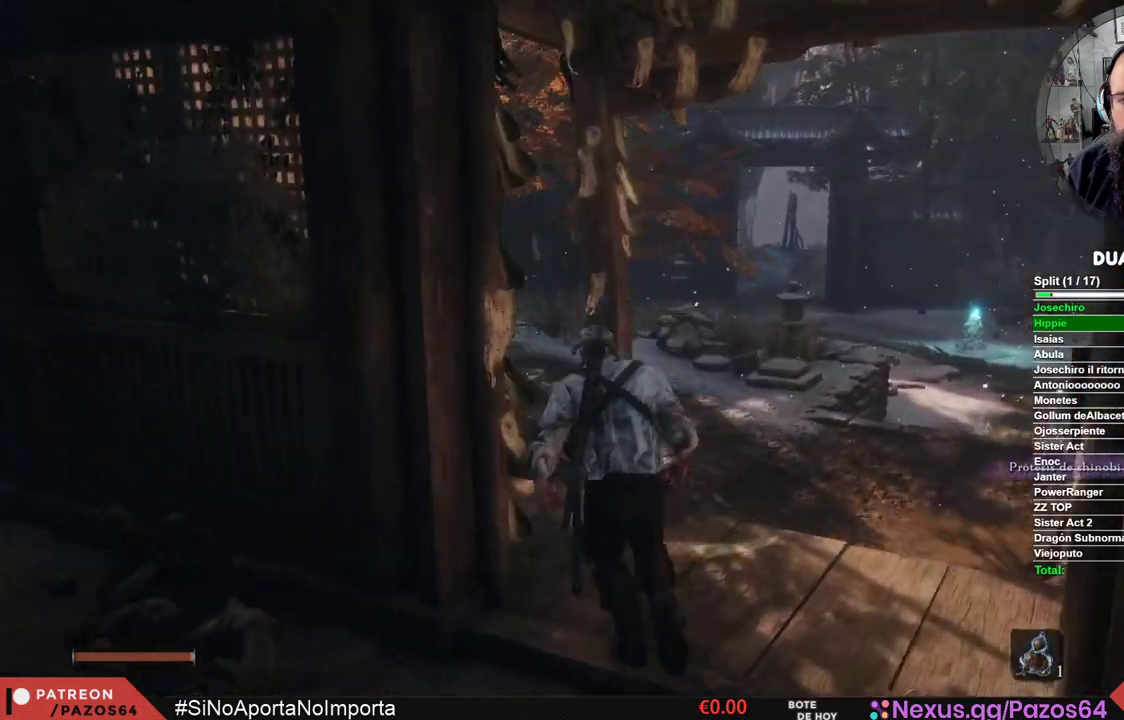
{"buttons": [], "left_stick": "up", "right_stick": "left", "events": []}
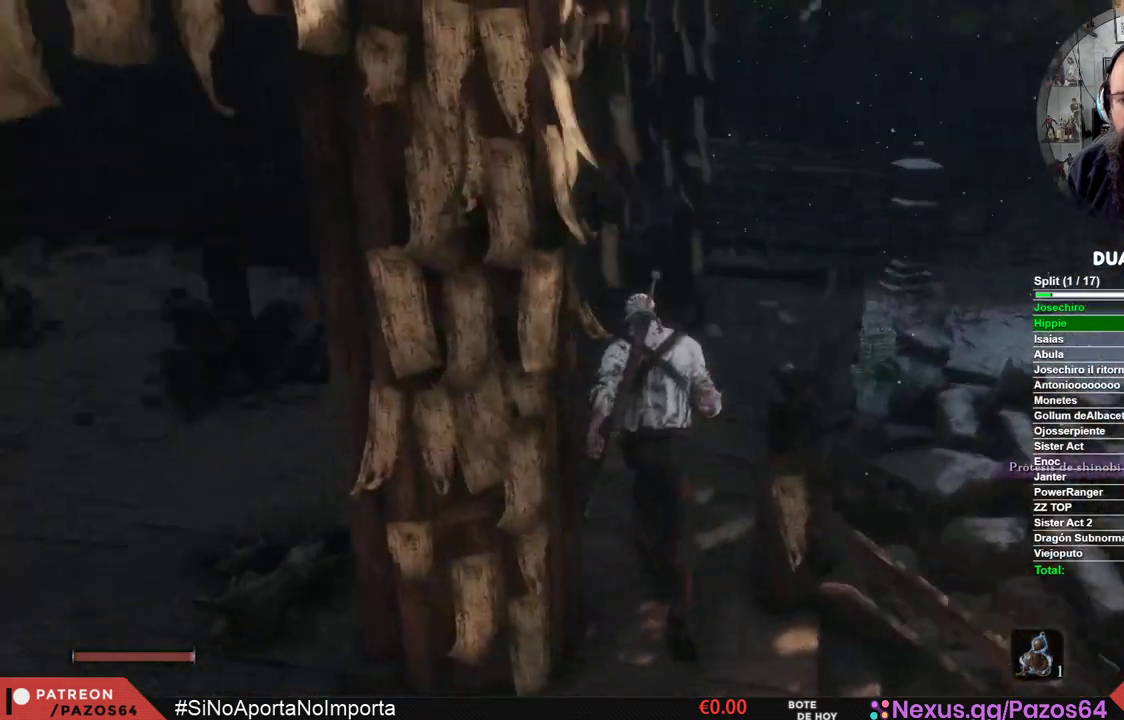
{"buttons": [], "left_stick": "up", "right_stick": "center", "events": [[33, "right_stick", "center"]]}
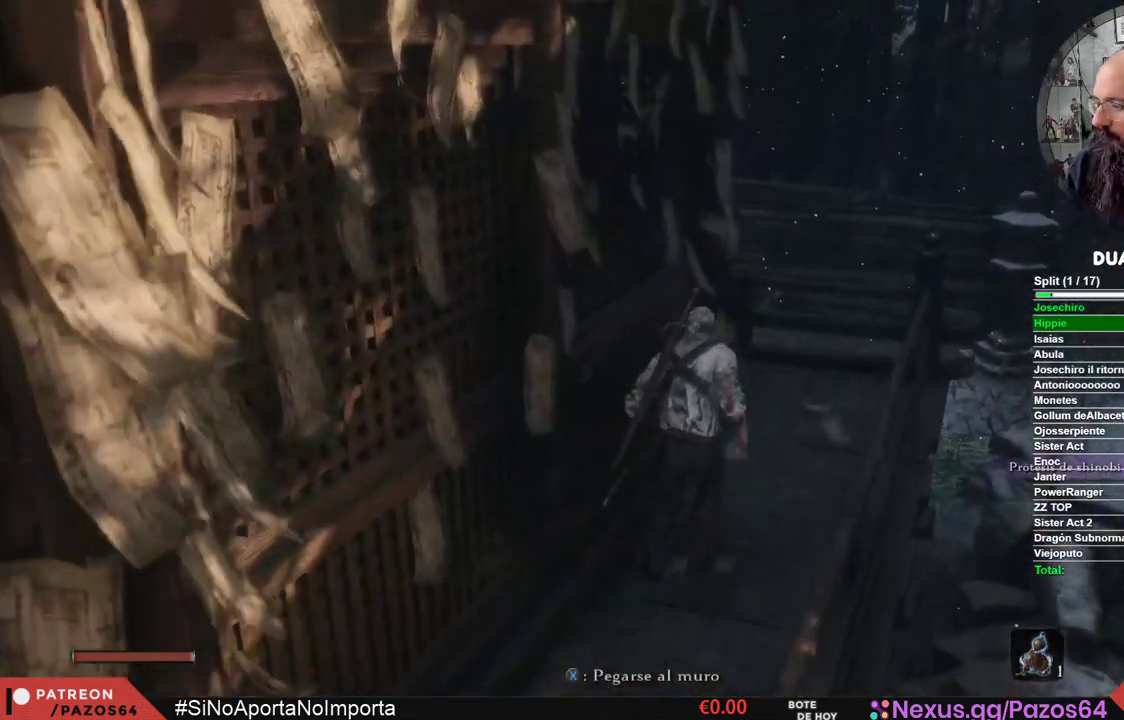
{"buttons": [], "left_stick": "up", "right_stick": "left", "events": [[383, "right_stick", "left"]]}
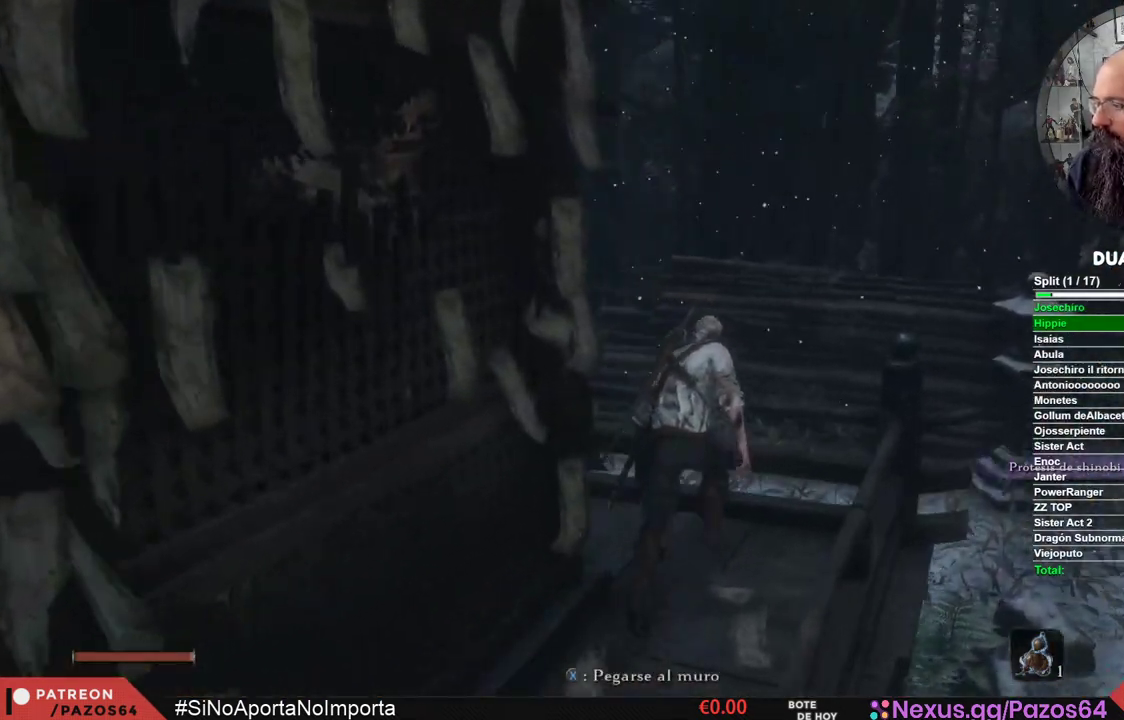
{"buttons": [], "left_stick": "up", "right_stick": "left", "events": []}
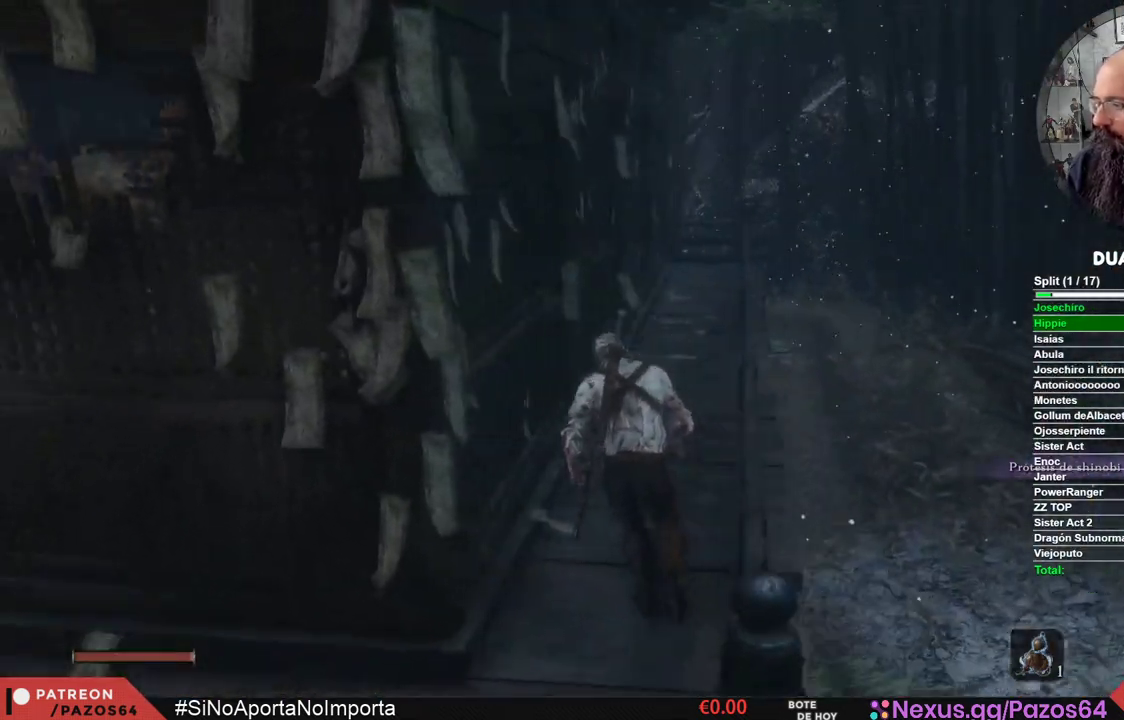
{"buttons": [], "left_stick": "up", "right_stick": "center", "events": [[83, "right_stick", "center"]]}
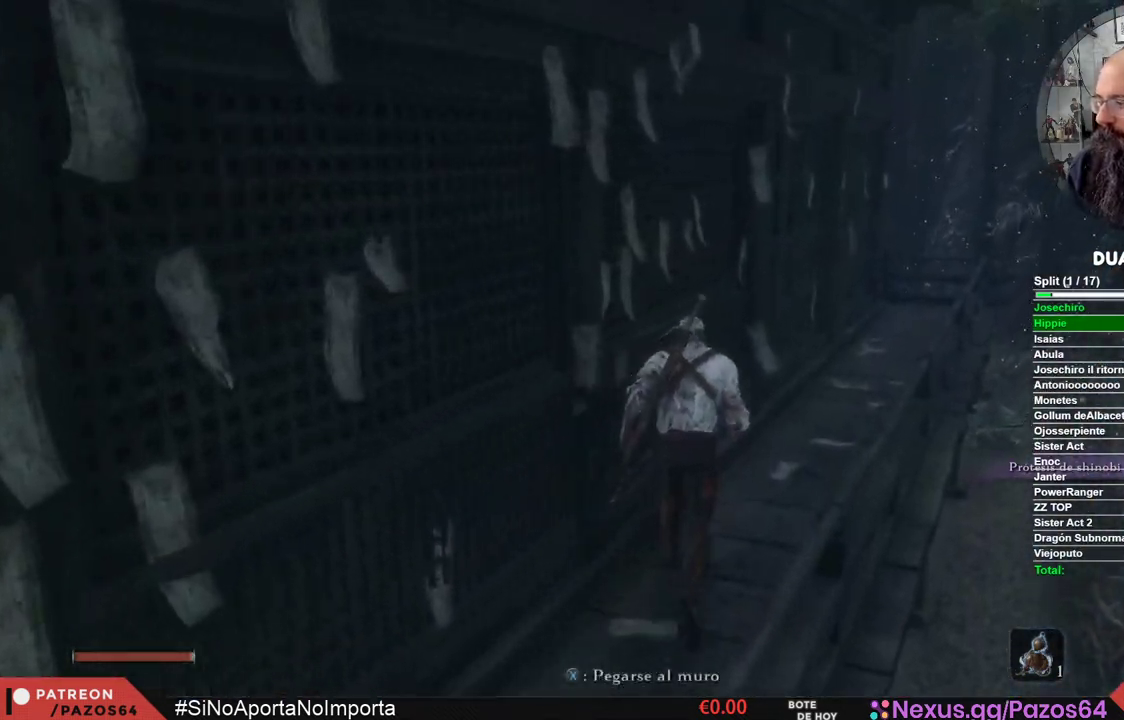
{"buttons": [], "left_stick": "up", "right_stick": "center", "events": [[117, "right_stick", "down"], [250, "right_stick", "center"]]}
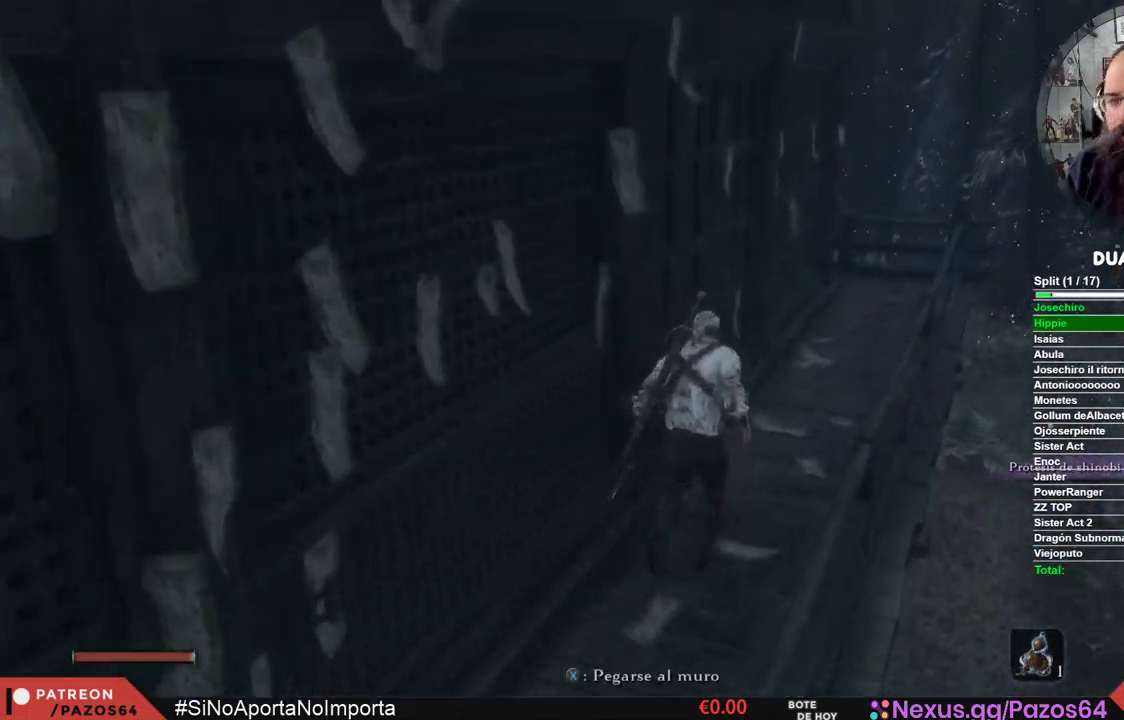
{"buttons": [], "left_stick": "up-right", "right_stick": "down-left", "events": [[300, "left_stick", "up-right"], [383, "right_stick", "down-left"]]}
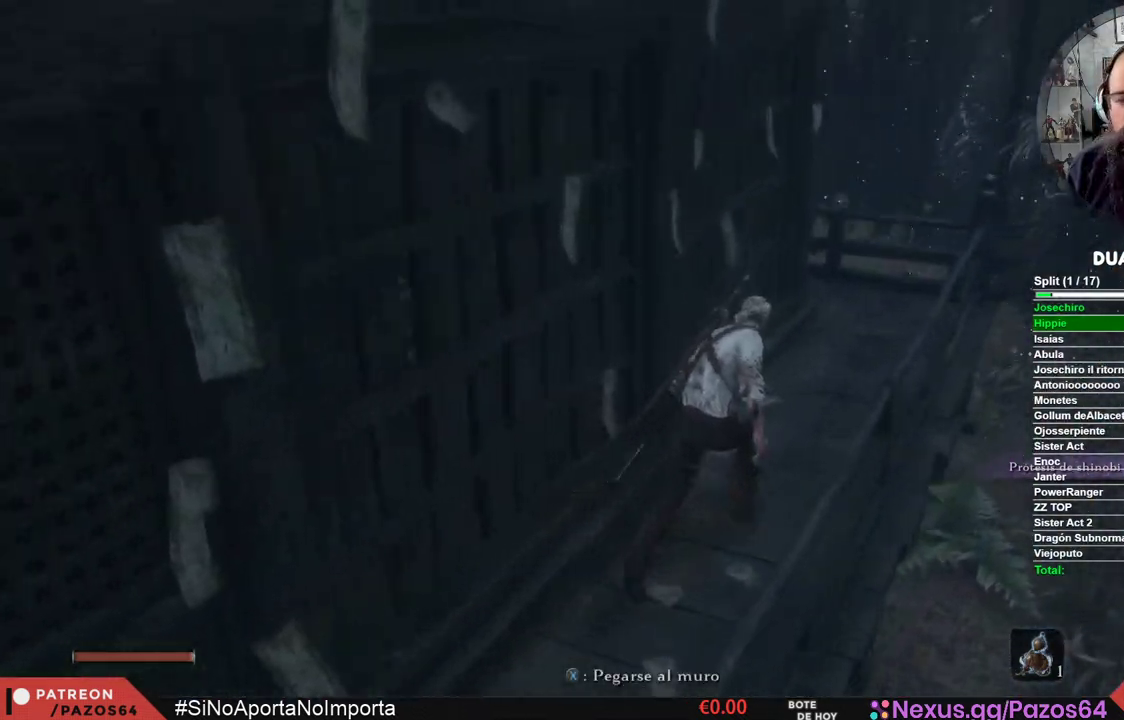
{"buttons": [], "left_stick": "up-right", "right_stick": "center", "events": [[33, "right_stick", "center"], [250, "right_stick", "left"], [467, "right_stick", "center"]]}
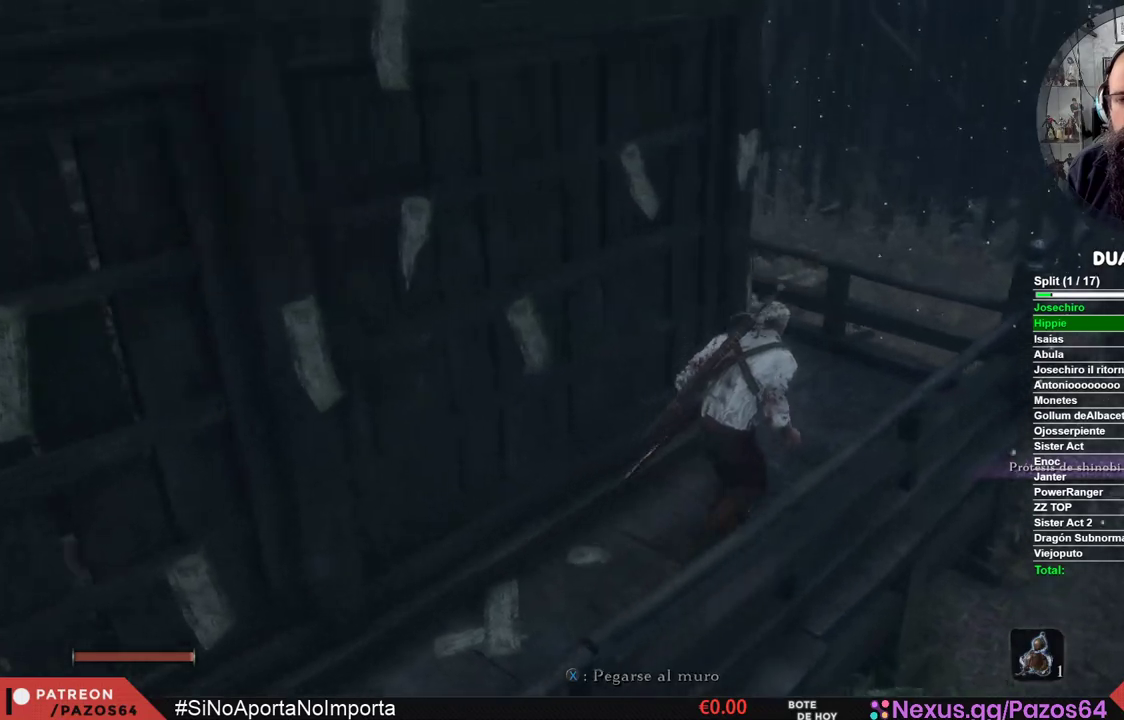
{"buttons": [], "left_stick": "up", "right_stick": "down-left", "events": [[183, "left_stick", "up"], [233, "A", "down"], [350, "A", "up"], [500, "right_stick", "down-left"]]}
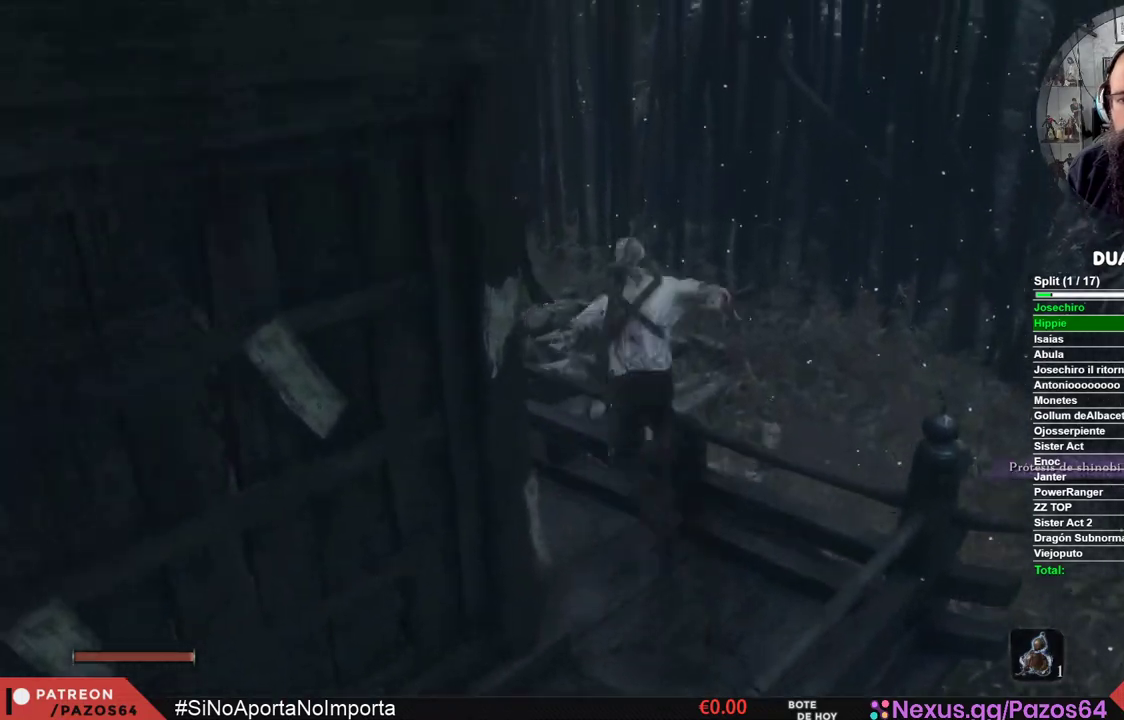
{"buttons": [], "left_stick": "up", "right_stick": "center", "events": [[450, "right_stick", "center"]]}
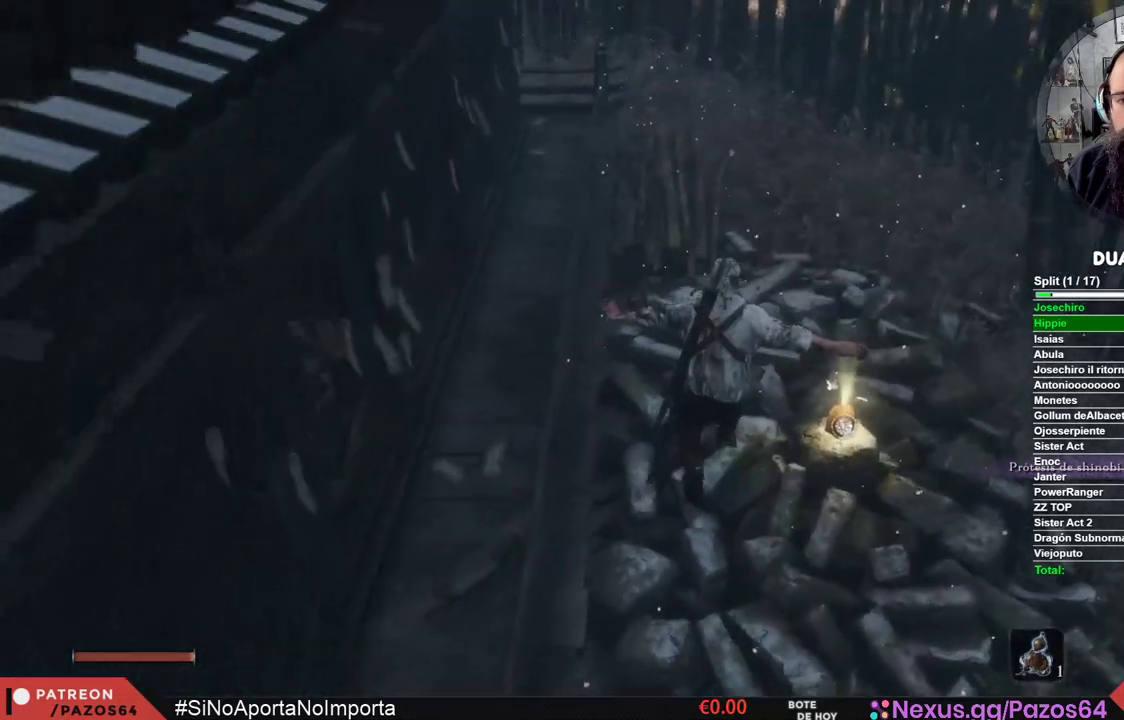
{"buttons": ["X"], "left_stick": "up", "right_stick": "center", "events": [[433, "X", "down"]]}
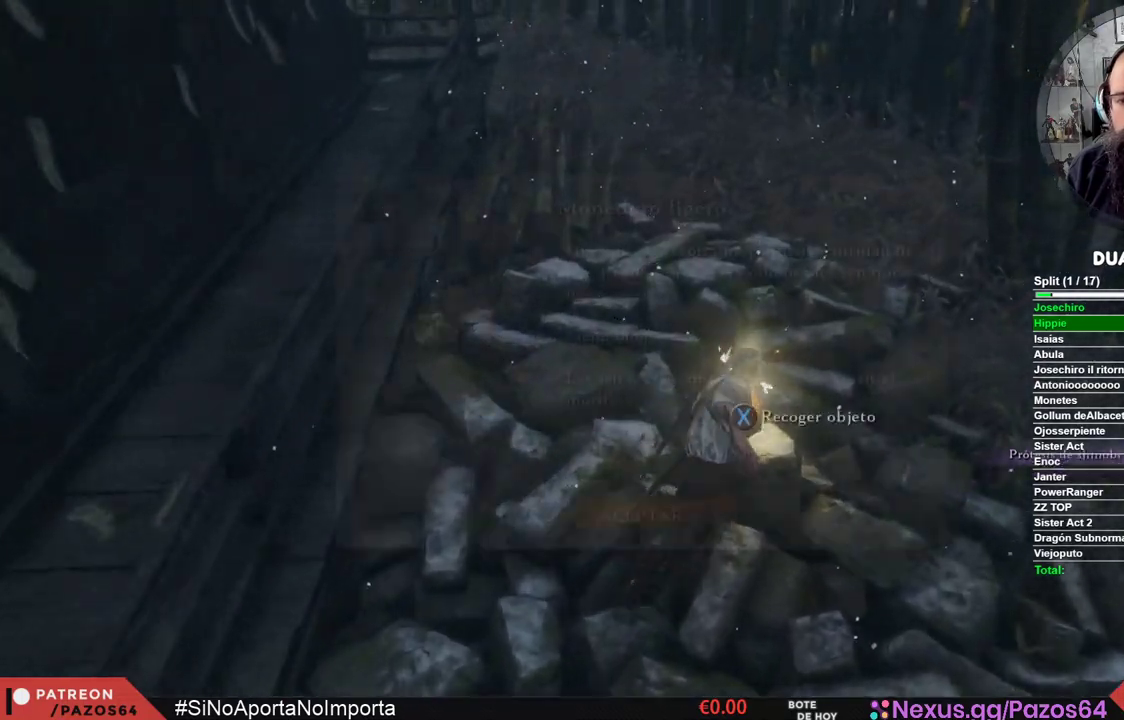
{"buttons": [], "left_stick": "center", "right_stick": "center", "events": [[17, "left_stick", "center"], [100, "X", "up"], [317, "A", "down"], [483, "A", "up"]]}
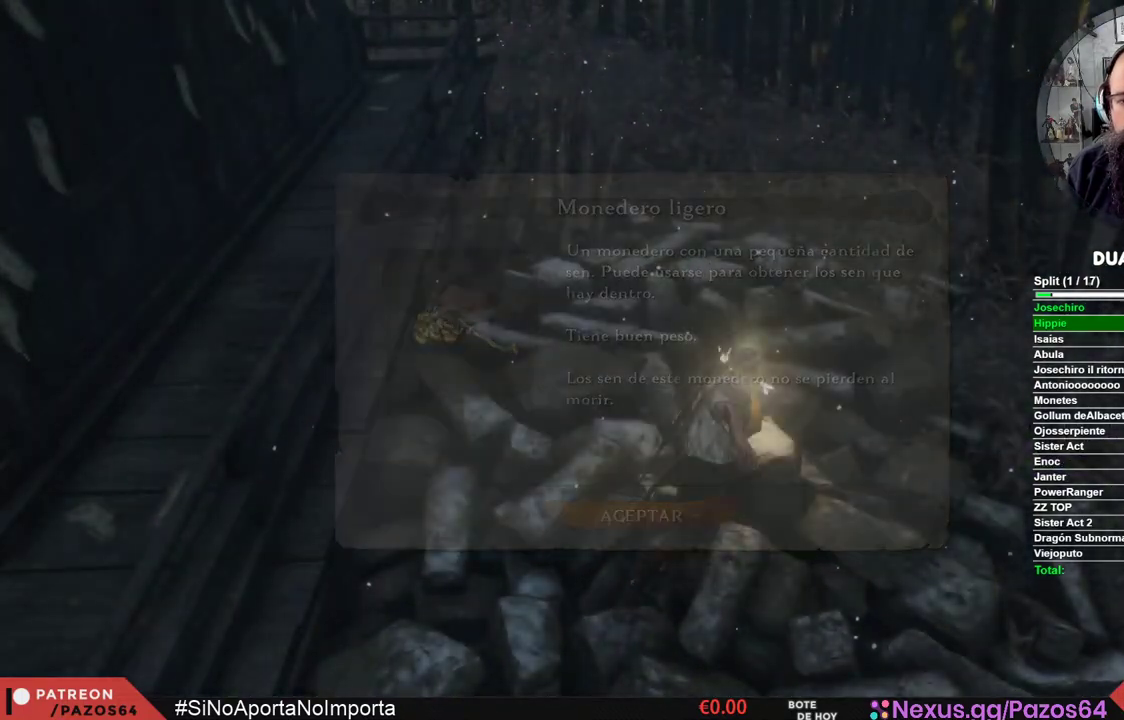
{"buttons": [], "left_stick": "left", "right_stick": "left", "events": [[50, "left_stick", "down-left"], [150, "right_stick", "left"], [433, "left_stick", "left"]]}
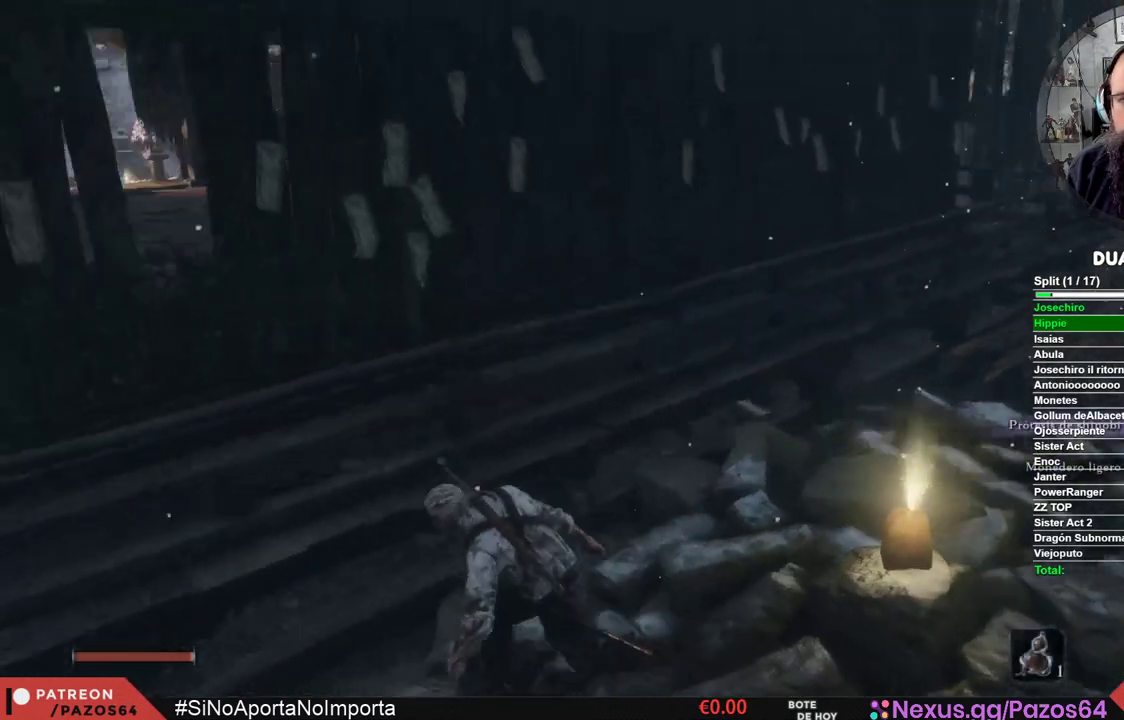
{"buttons": [], "left_stick": "up-left", "right_stick": "center", "events": [[183, "left_stick", "up-left"], [433, "right_stick", "center"]]}
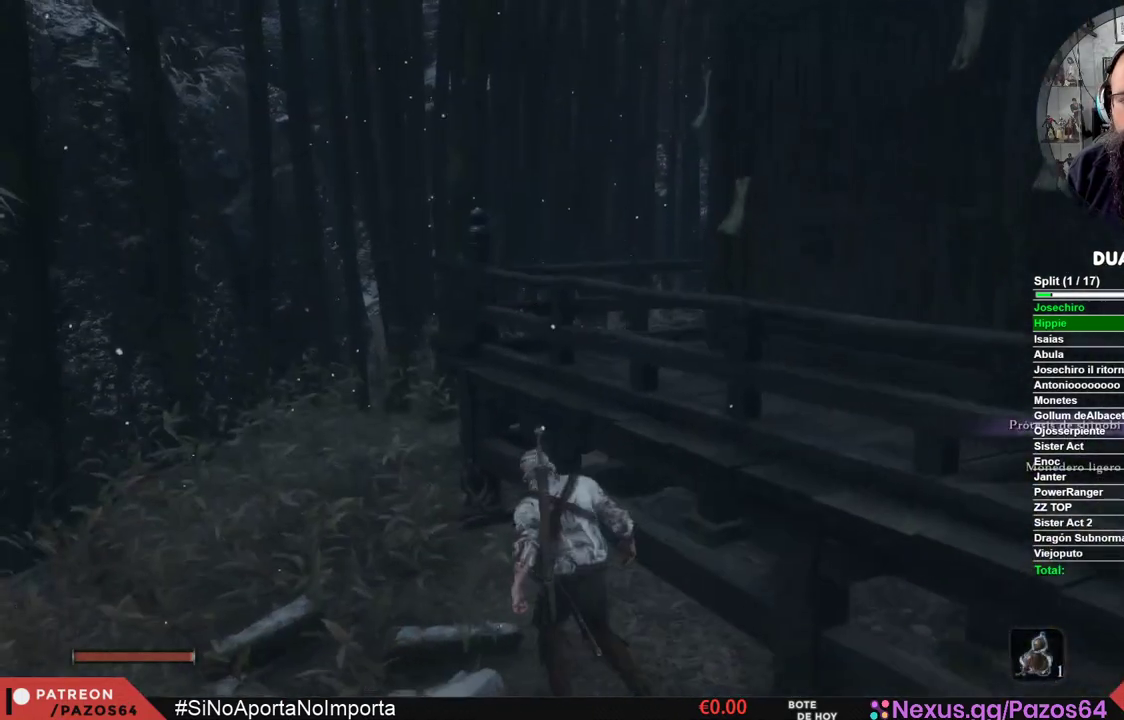
{"buttons": [], "left_stick": "up", "right_stick": "center", "events": [[200, "left_stick", "up"]]}
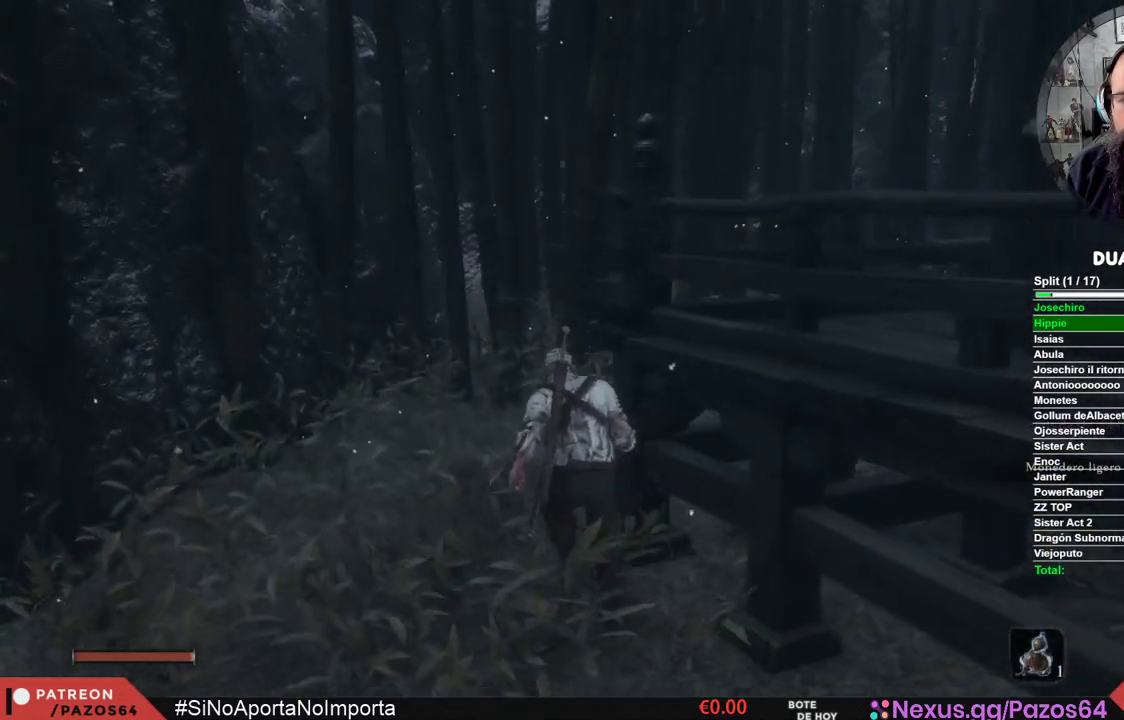
{"buttons": [], "left_stick": "up", "right_stick": "center", "events": [[183, "right_stick", "right"], [483, "right_stick", "center"]]}